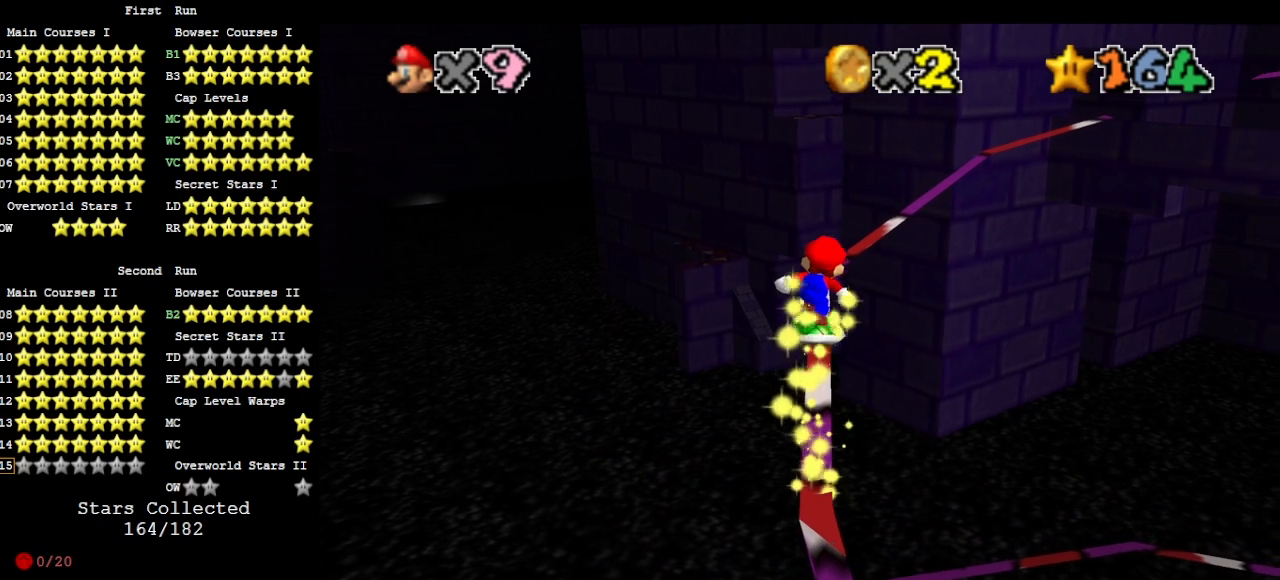
Gameplay with a controller (Nintendo layout); each line is a JSON object with the inputs held at the frame after it. "events" lists button and stick changes between this image and that frame as [ms after this image, input, new state], when the widget could be followed in between. Not read: L3 R3 START.
{"buttons": [], "left_stick": "center", "events": [[133, "DPAD_LEFT", "up"], [233, "left_stick", "up"], [433, "A", "down"], [467, "A", "up"], [467, "left_stick", "center"]]}
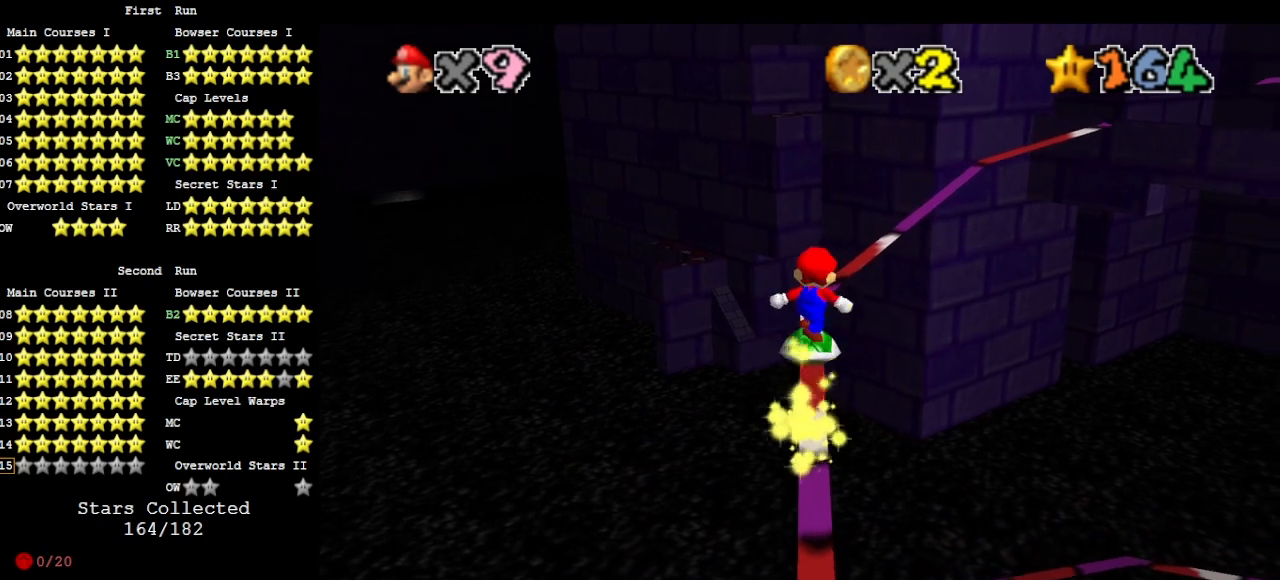
{"buttons": ["A"], "left_stick": "center", "events": [[433, "A", "down"]]}
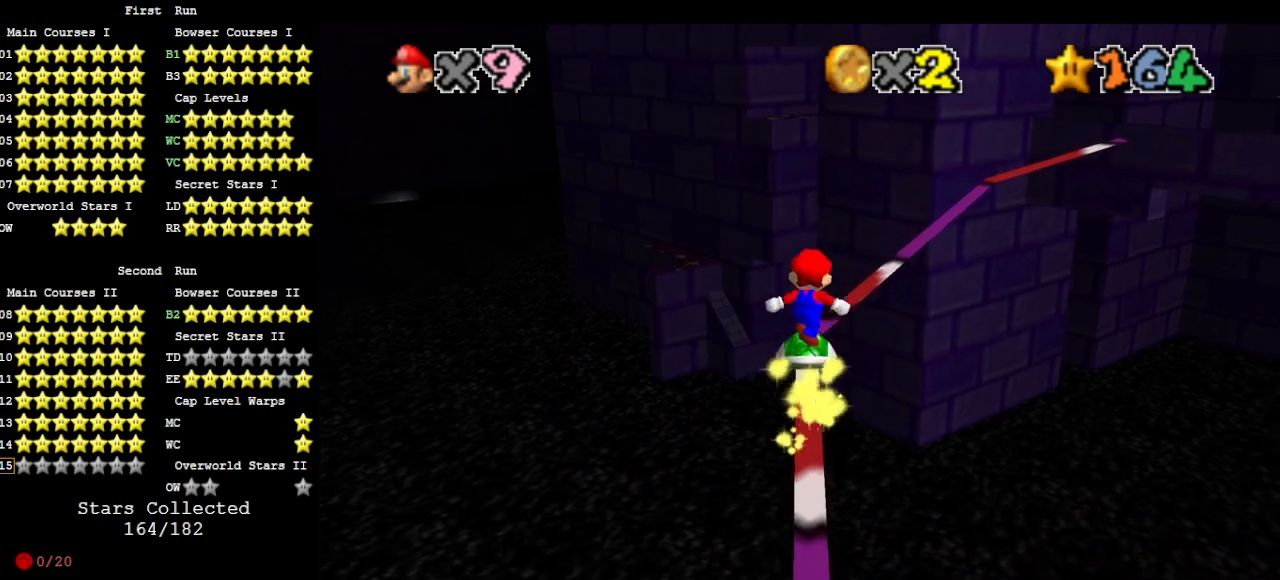
{"buttons": ["A", "DPAD_RIGHT"], "left_stick": "center", "events": [[33, "A", "up"], [167, "C_LEFT", "down"], [267, "C_LEFT", "up"], [300, "DPAD_RIGHT", "down"], [500, "A", "down"]]}
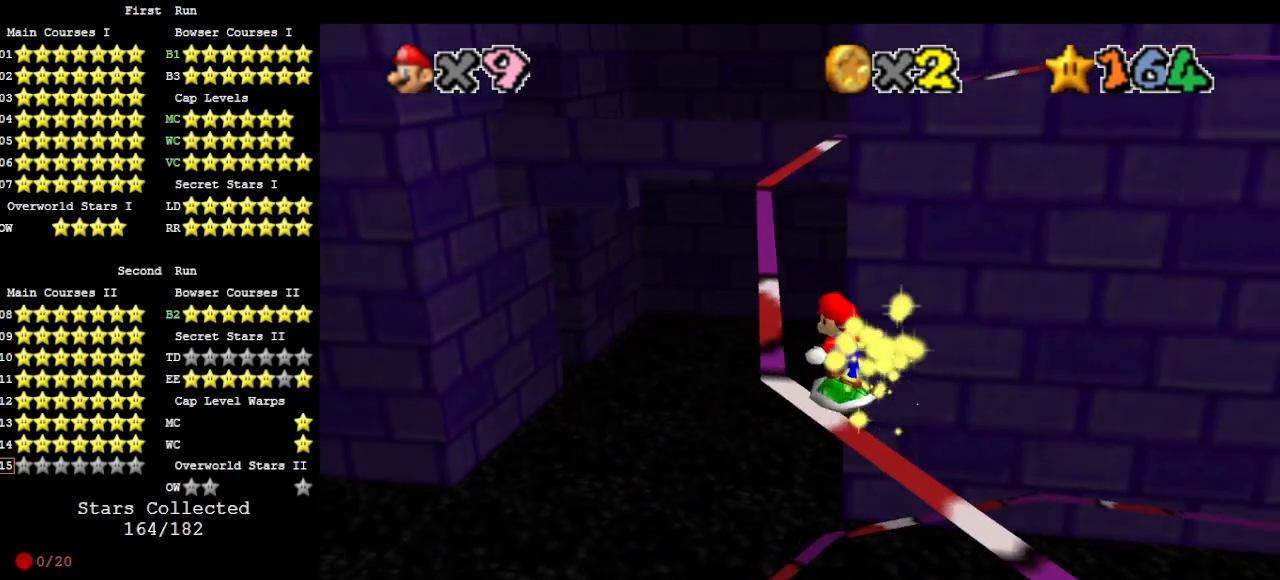
{"buttons": ["DPAD_RIGHT"], "left_stick": "center", "events": [[100, "A", "up"]]}
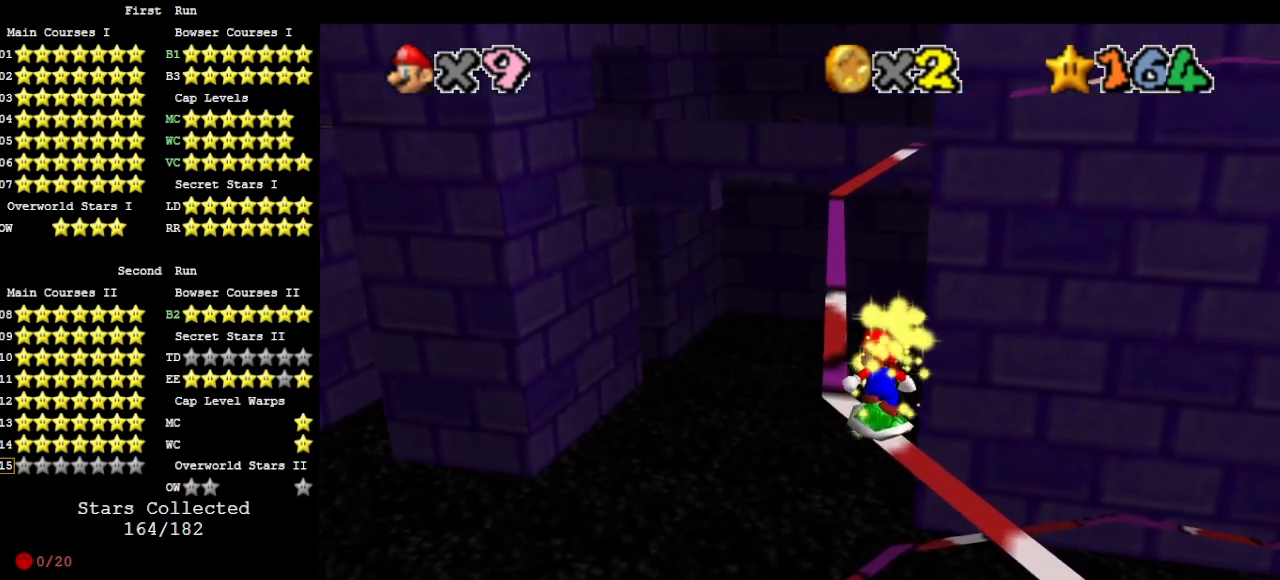
{"buttons": ["DPAD_RIGHT"], "left_stick": "center", "events": [[67, "A", "down"], [133, "A", "up"]]}
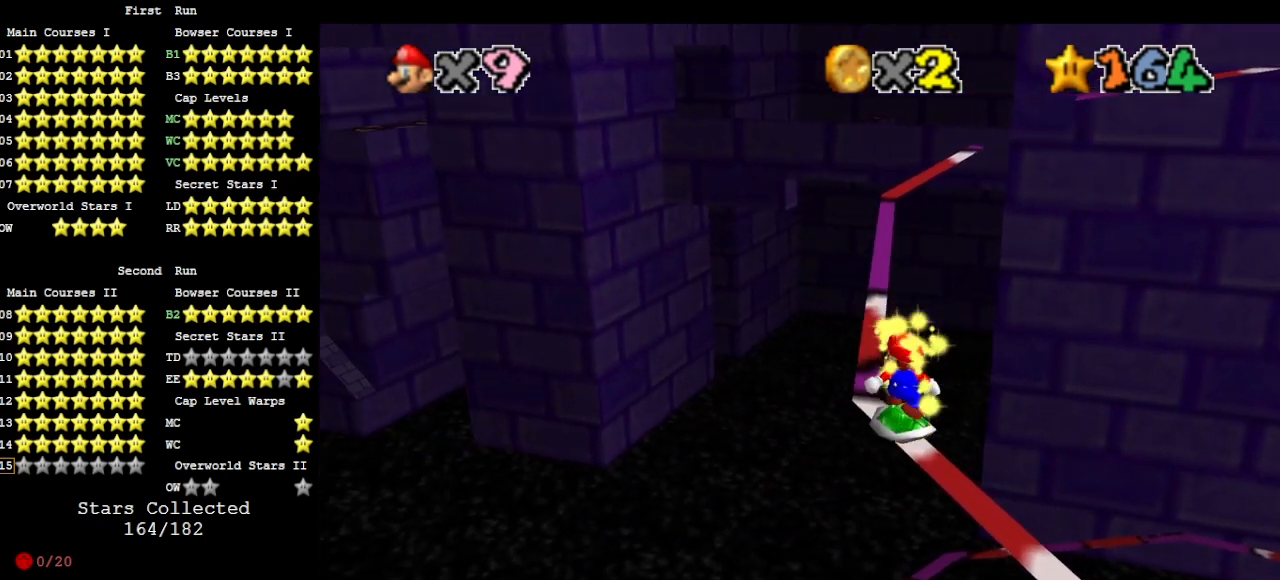
{"buttons": [], "left_stick": "center", "events": [[133, "A", "down"], [233, "A", "up"], [233, "DPAD_RIGHT", "up"]]}
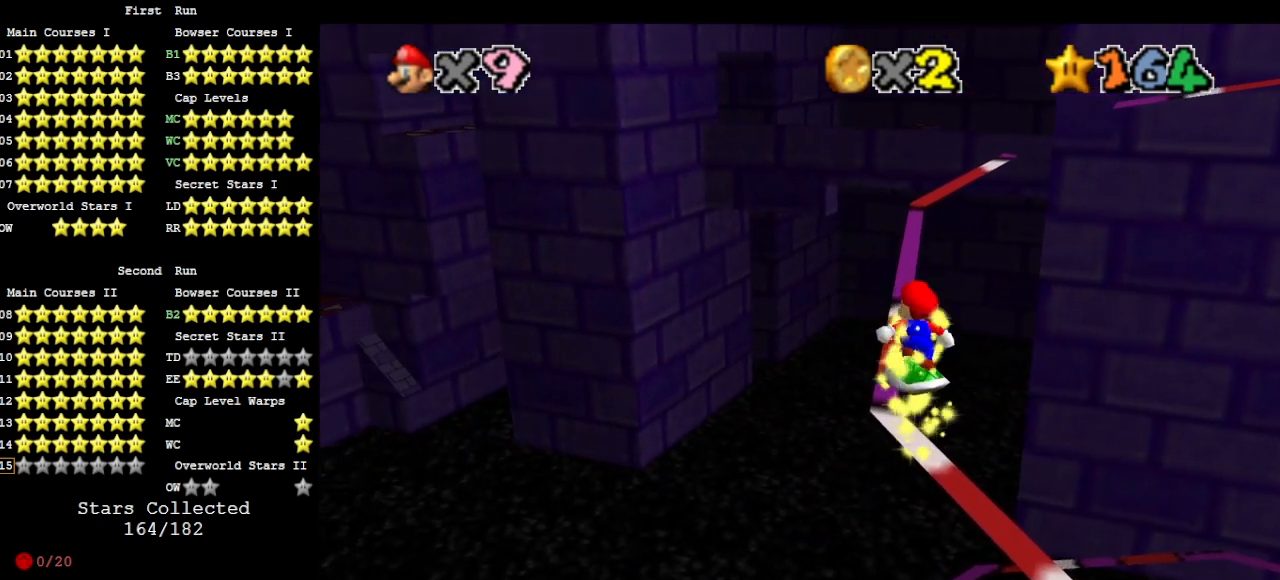
{"buttons": [], "left_stick": "down-left", "events": [[267, "A", "down"], [367, "A", "up"], [467, "left_stick", "down-left"]]}
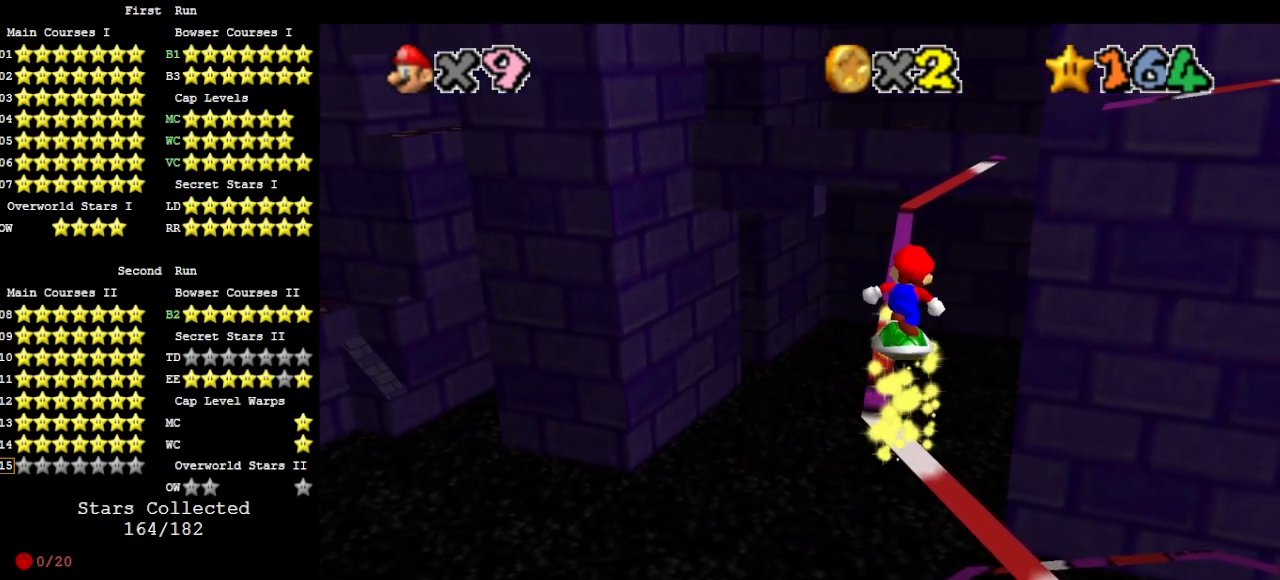
{"buttons": ["A"], "left_stick": "center", "events": [[67, "left_stick", "center"], [367, "left_stick", "up"], [433, "A", "down"], [500, "left_stick", "center"]]}
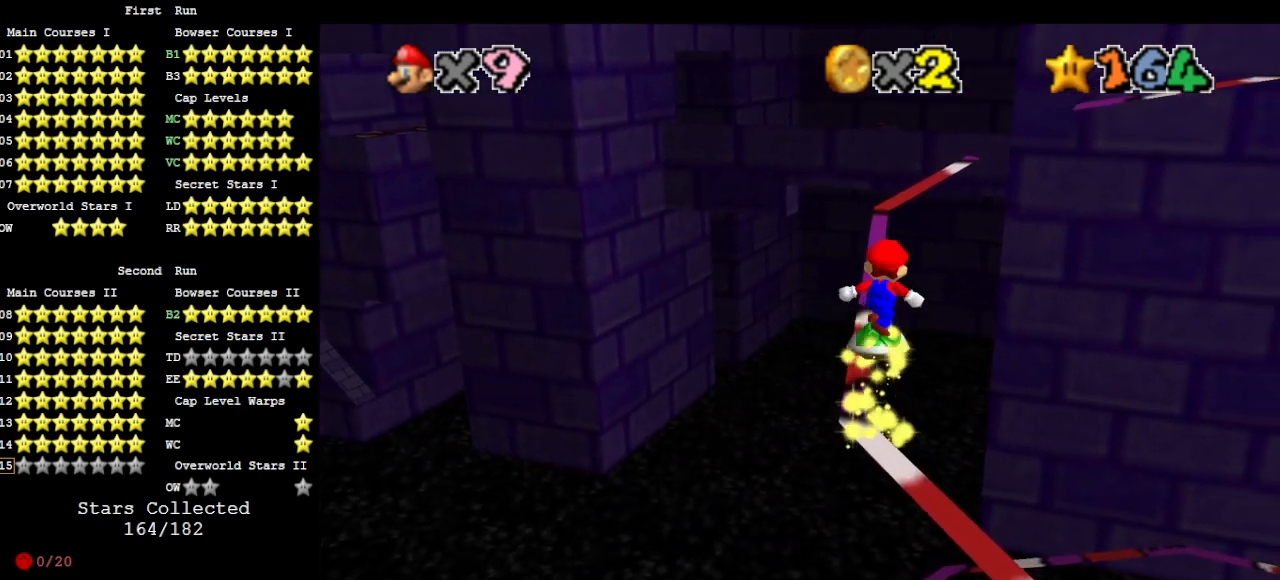
{"buttons": [], "left_stick": "up-left", "events": [[133, "left_stick", "up-left"], [267, "left_stick", "center"], [467, "A", "up"], [467, "left_stick", "up-left"]]}
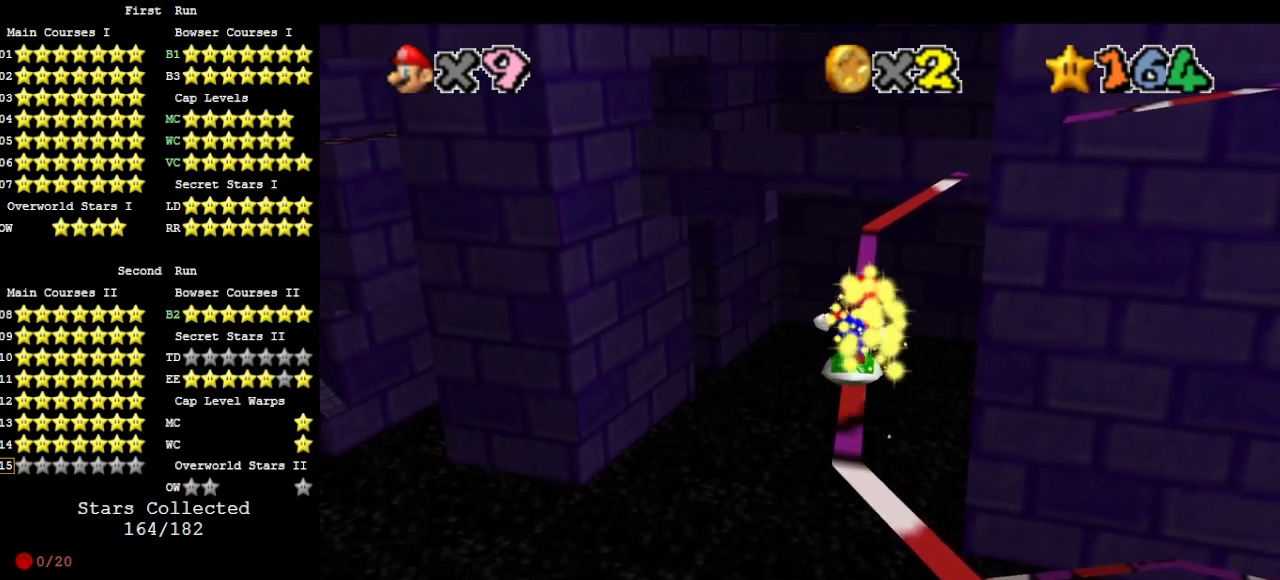
{"buttons": [], "left_stick": "center", "events": [[33, "left_stick", "center"], [167, "A", "down"], [333, "left_stick", "up"], [433, "A", "up"], [433, "left_stick", "center"]]}
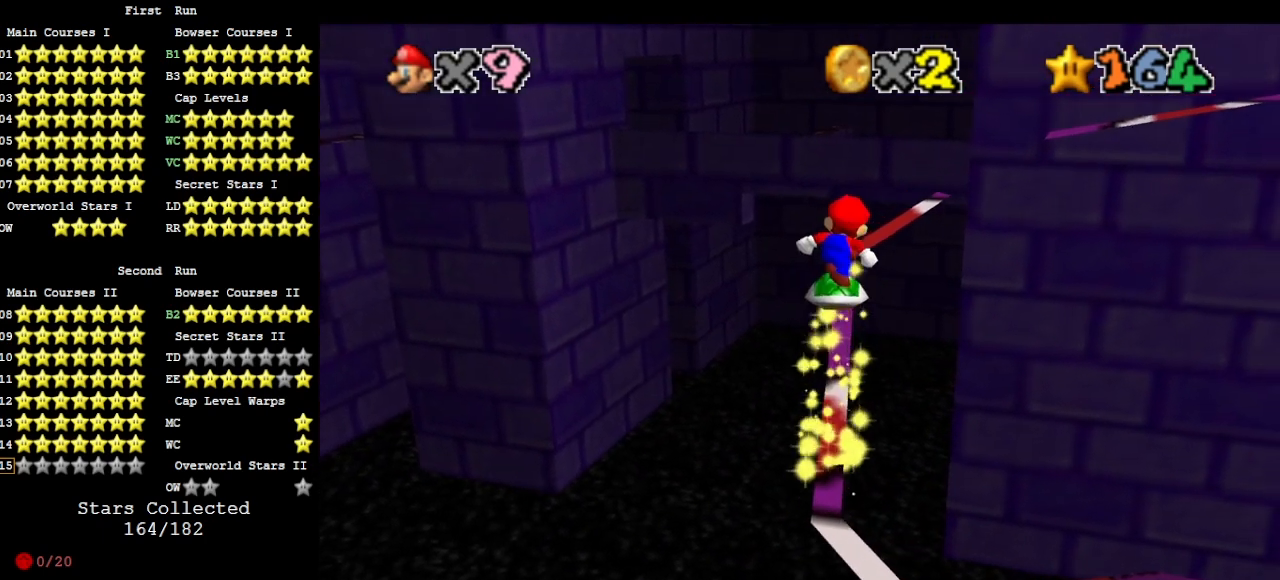
{"buttons": ["A"], "left_stick": "up", "events": [[67, "DPAD_LEFT", "down"], [333, "DPAD_LEFT", "up"], [433, "A", "down"], [500, "left_stick", "up"]]}
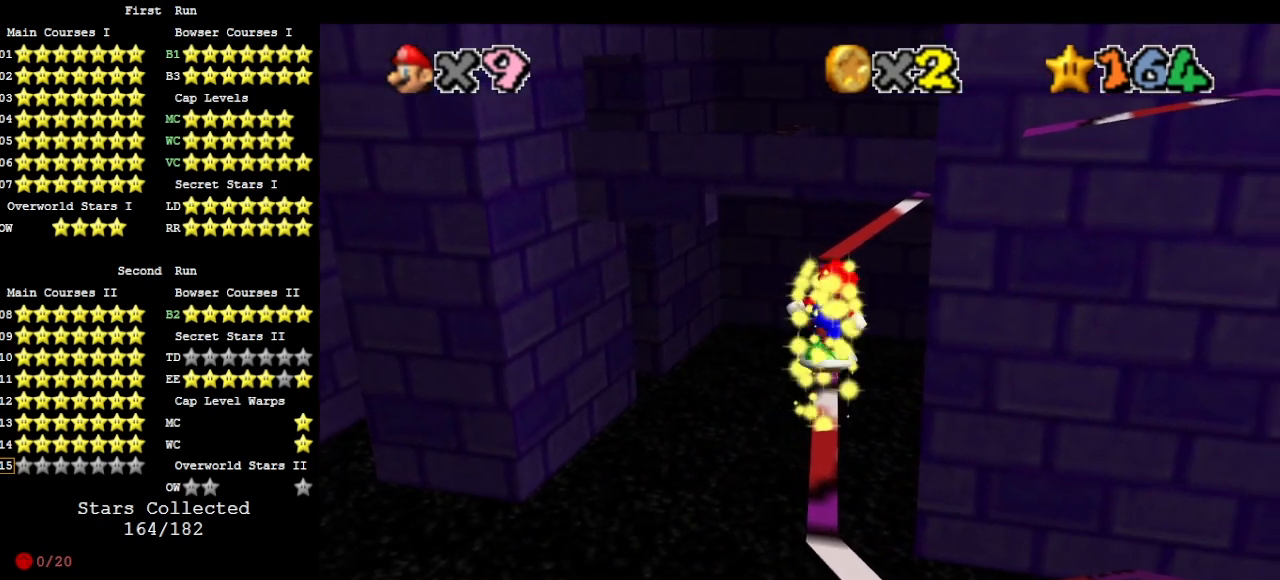
{"buttons": [], "left_stick": "up", "events": [[67, "A", "up"], [233, "left_stick", "center"], [467, "left_stick", "up"]]}
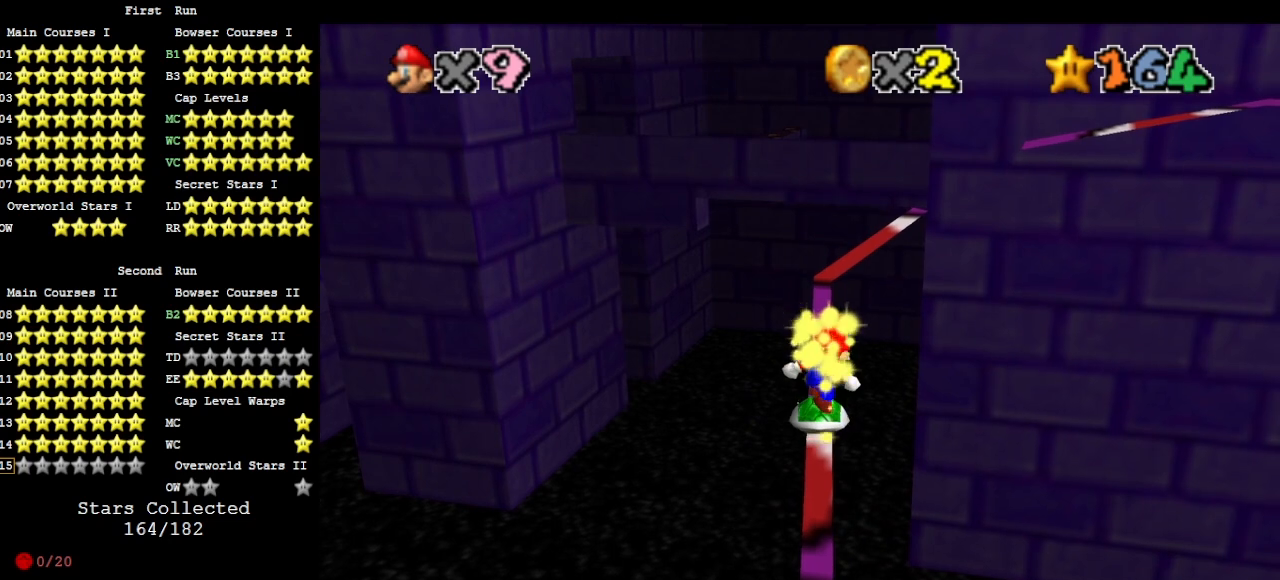
{"buttons": [], "left_stick": "center", "events": [[100, "A", "down"], [100, "left_stick", "center"], [200, "A", "up"], [333, "DPAD_LEFT", "down"], [467, "DPAD_LEFT", "up"]]}
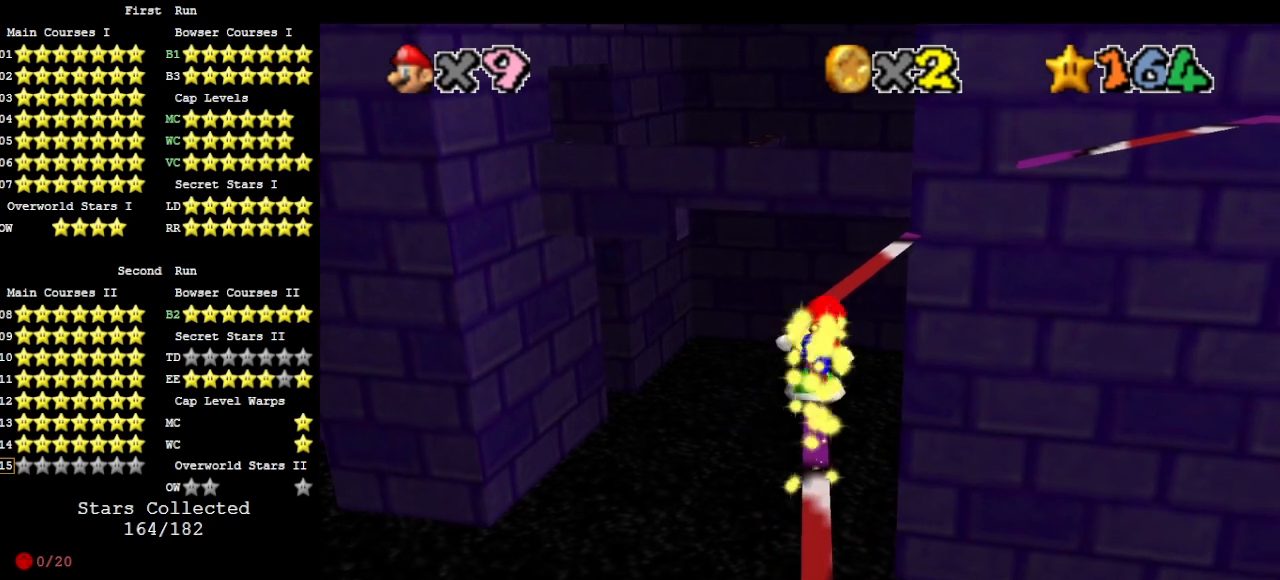
{"buttons": [], "left_stick": "center", "events": [[200, "A", "down"], [233, "left_stick", "up"], [367, "A", "up"], [400, "left_stick", "center"]]}
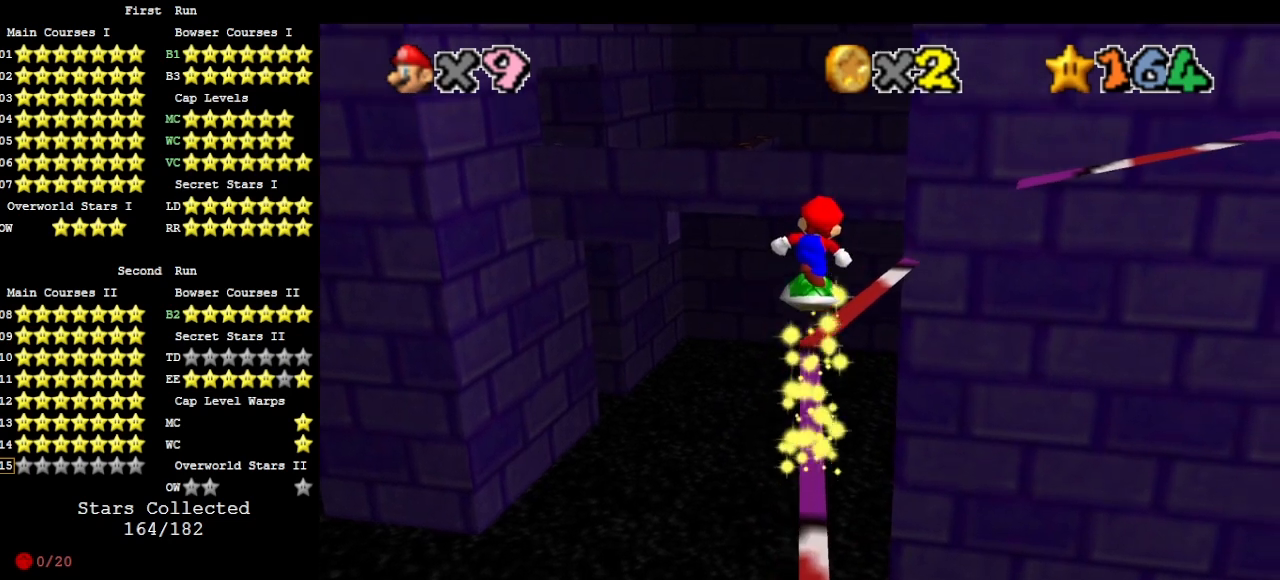
{"buttons": ["A"], "left_stick": "center", "events": [[467, "A", "down"]]}
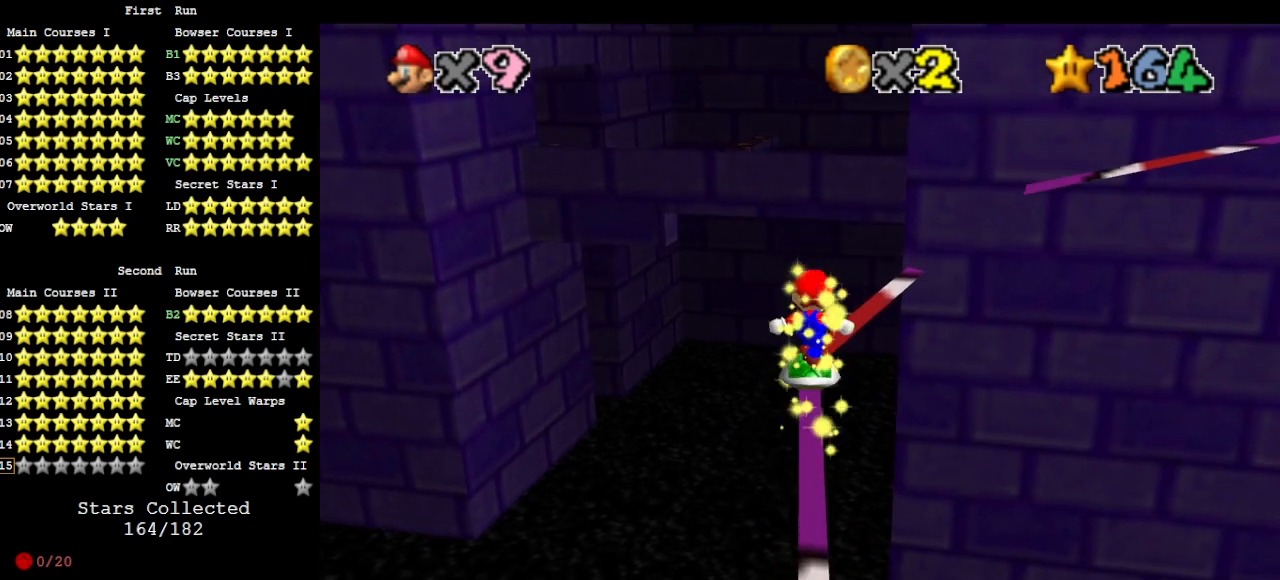
{"buttons": ["A"], "left_stick": "up", "events": [[33, "A", "up"], [467, "A", "down"], [467, "left_stick", "up"]]}
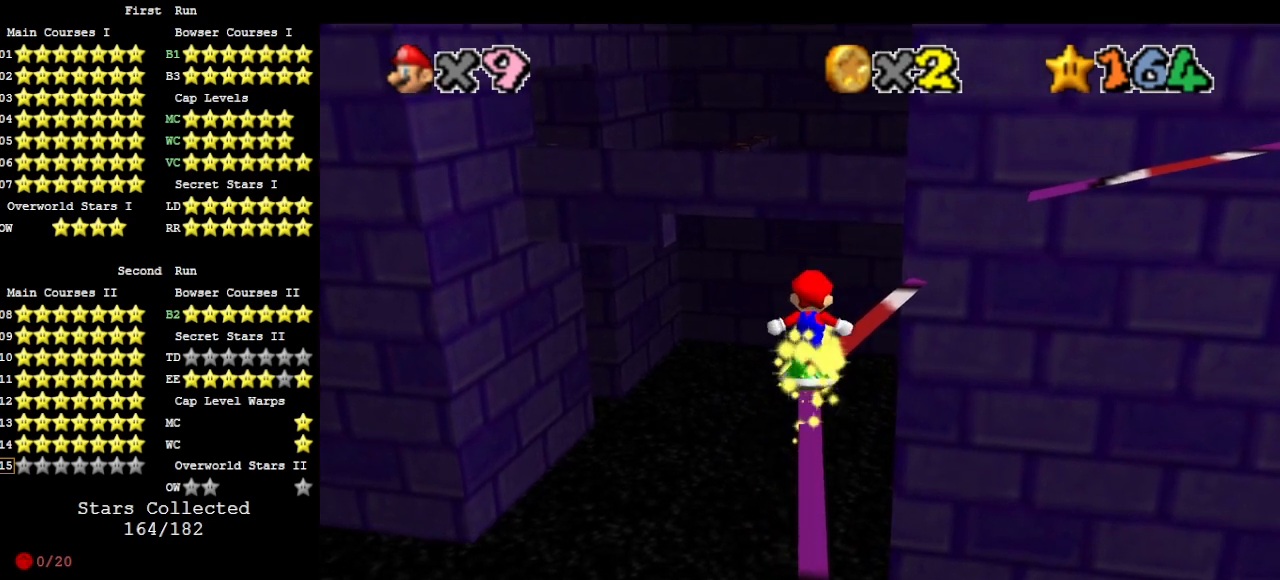
{"buttons": [], "left_stick": "center", "events": [[67, "left_stick", "center"], [500, "A", "up"]]}
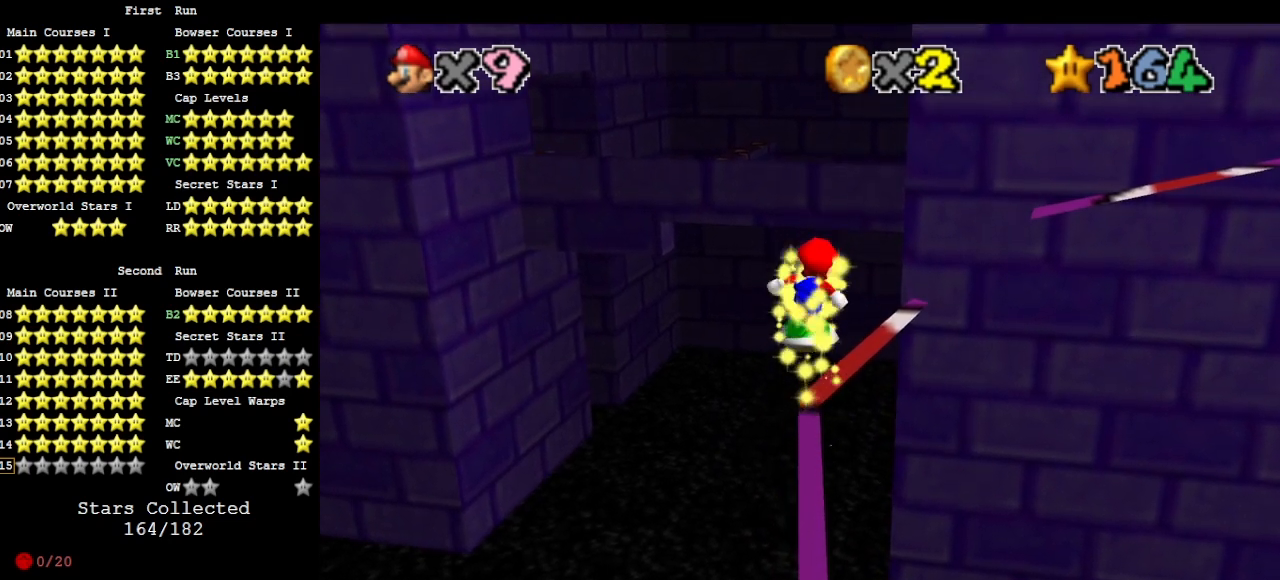
{"buttons": ["A", "DPAD_RIGHT"], "left_stick": "center", "events": [[100, "C_LEFT", "down"], [167, "C_LEFT", "up"], [233, "DPAD_RIGHT", "down"], [267, "A", "down"]]}
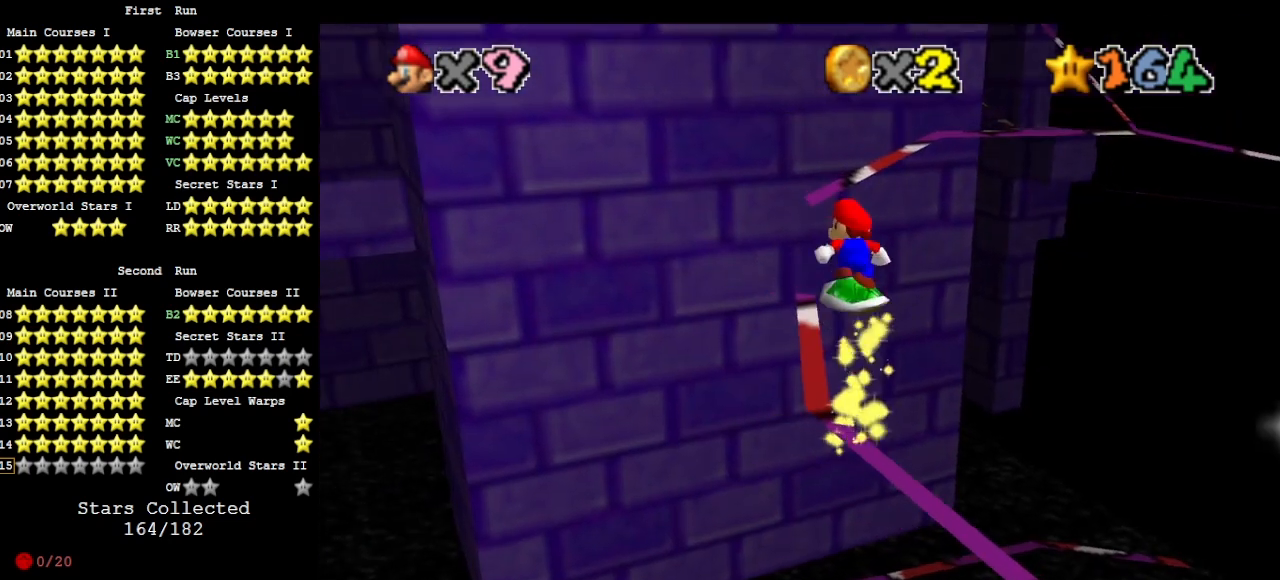
{"buttons": ["DPAD_RIGHT"], "left_stick": "center", "events": [[300, "A", "up"]]}
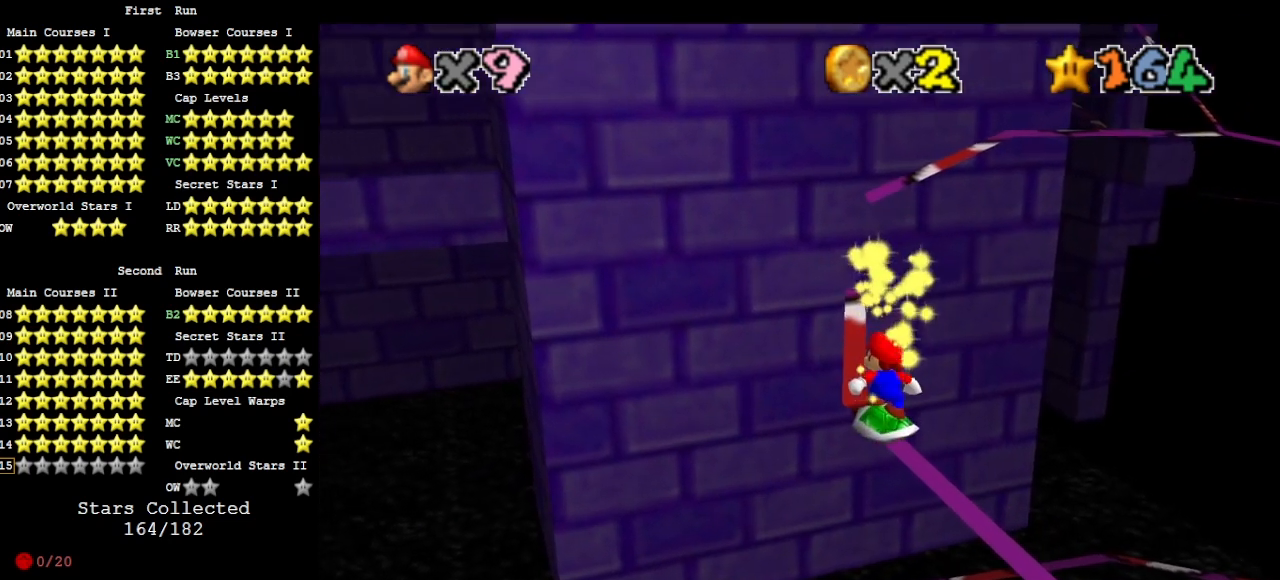
{"buttons": [], "left_stick": "center", "events": [[100, "A", "down"], [233, "A", "up"], [233, "DPAD_RIGHT", "up"]]}
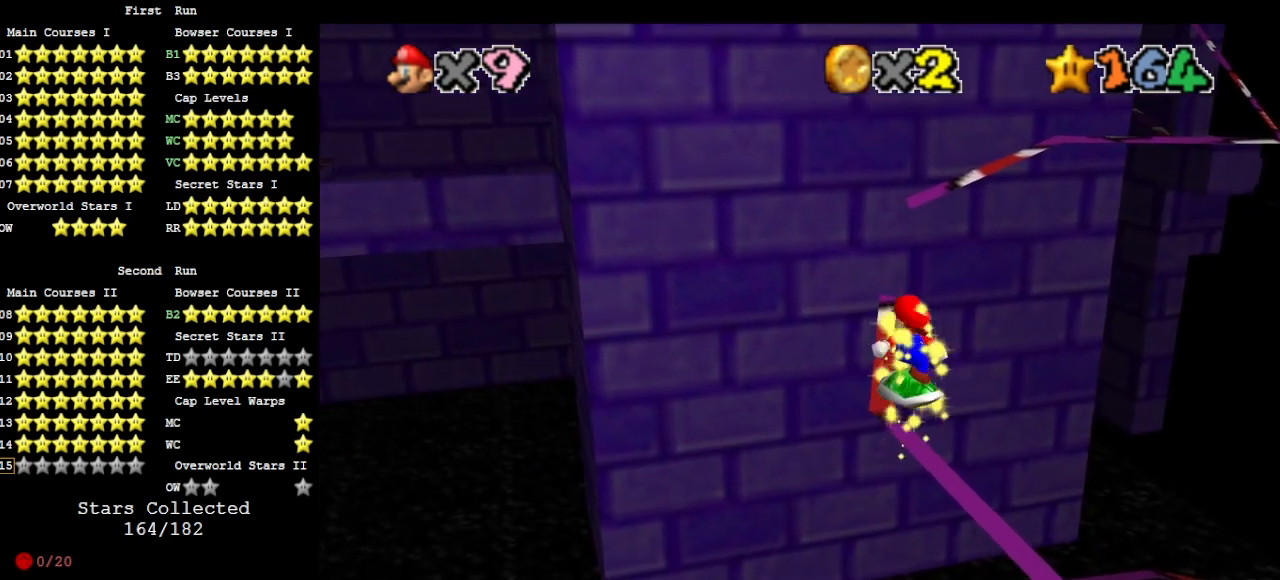
{"buttons": ["A"], "left_stick": "up-left", "events": [[167, "left_stick", "up"], [233, "left_stick", "center"], [267, "A", "down"], [433, "left_stick", "up-left"]]}
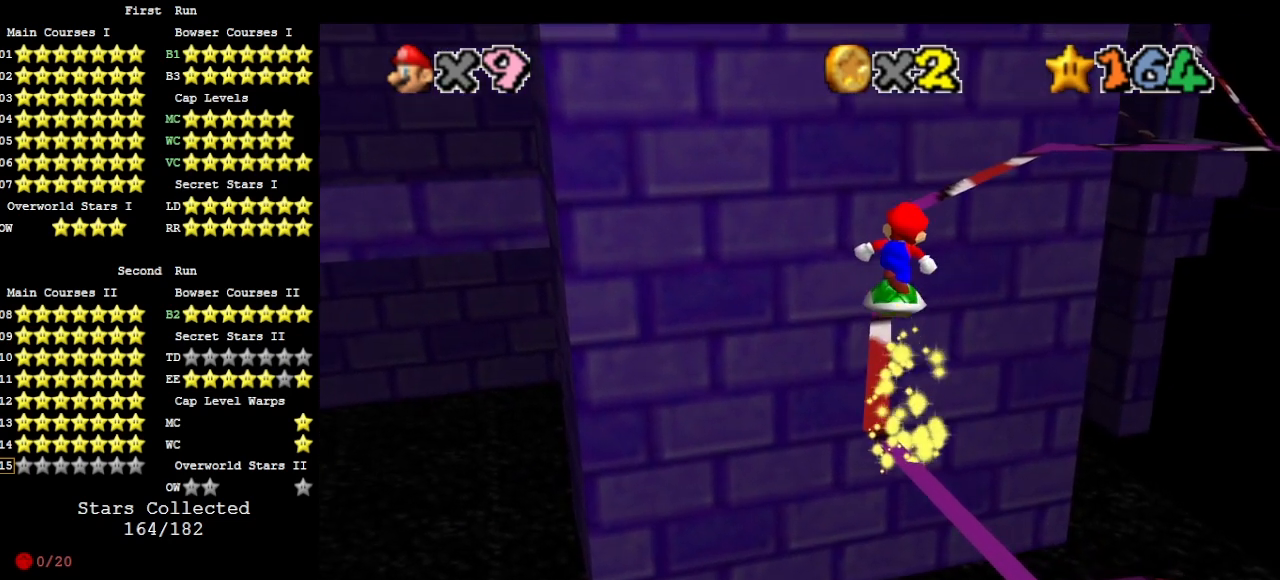
{"buttons": [], "left_stick": "center", "events": [[100, "left_stick", "center"], [333, "left_stick", "down"], [400, "left_stick", "center"], [467, "A", "up"]]}
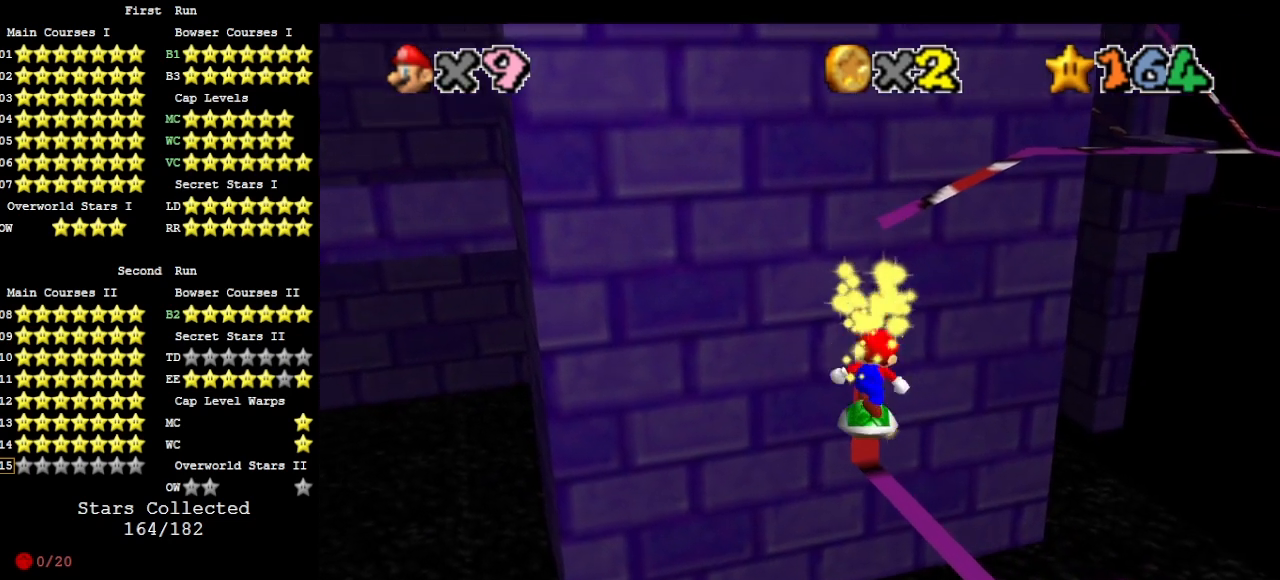
{"buttons": ["DPAD_LEFT"], "left_stick": "center", "events": [[67, "A", "down"], [133, "left_stick", "down"], [267, "A", "up"], [267, "left_stick", "center"], [333, "DPAD_DOWN", "down"], [333, "DPAD_LEFT", "down"], [400, "DPAD_DOWN", "up"]]}
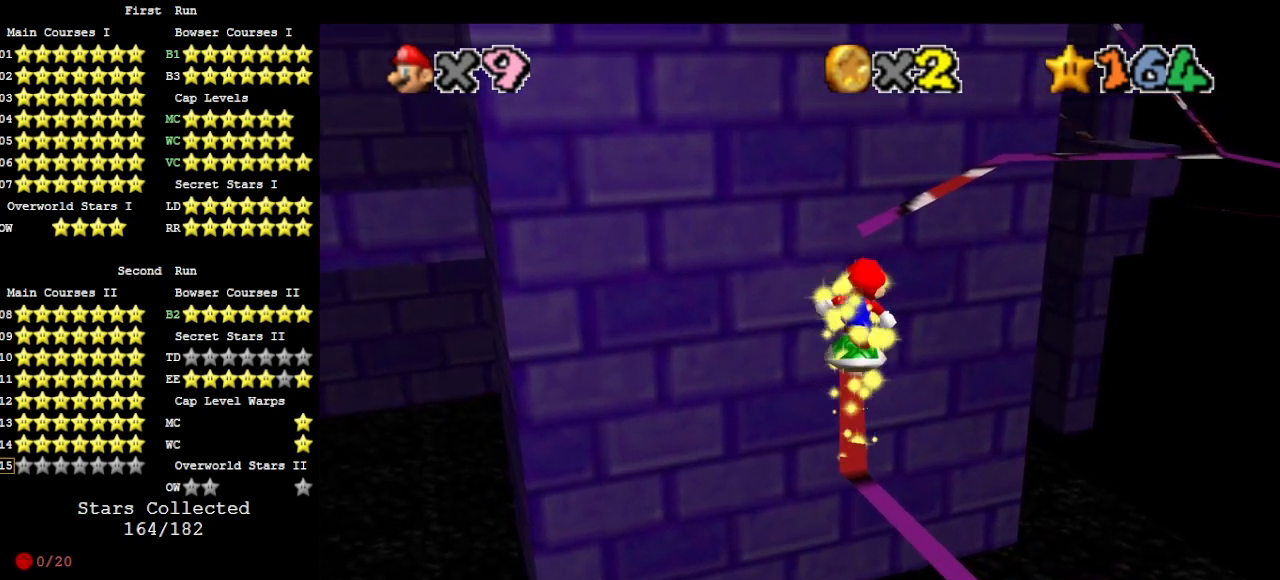
{"buttons": ["DPAD_LEFT"], "left_stick": "down", "events": [[167, "DPAD_LEFT", "up"], [167, "left_stick", "up"], [267, "A", "down"], [267, "left_stick", "center"], [400, "A", "up"], [433, "left_stick", "down"], [467, "DPAD_LEFT", "down"]]}
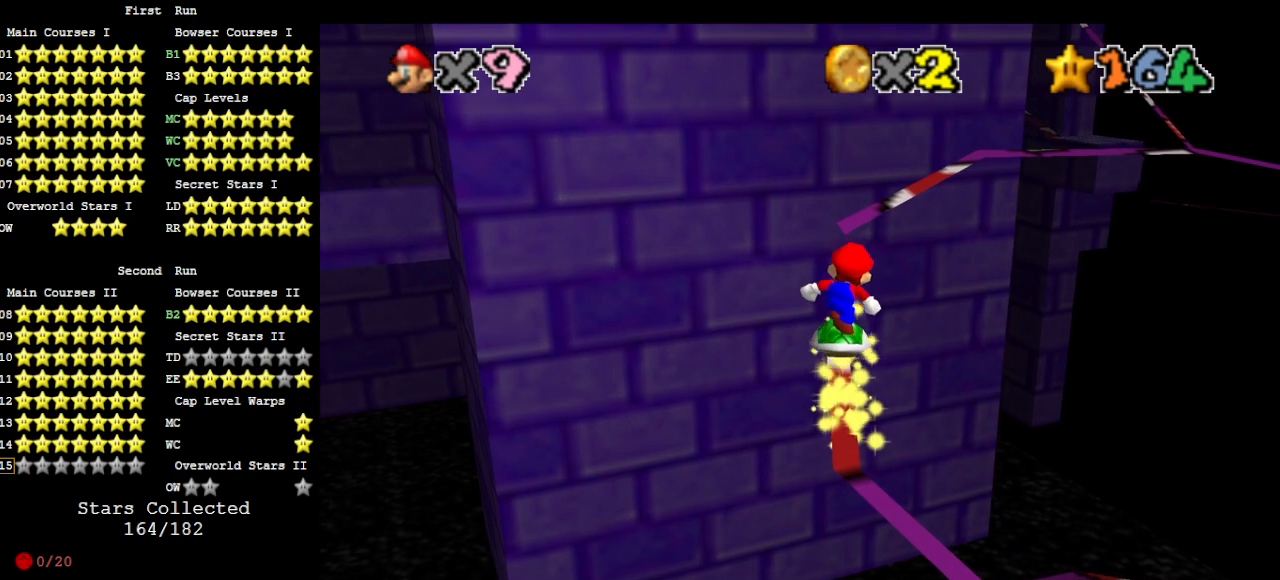
{"buttons": ["A"], "left_stick": "center", "events": [[67, "left_stick", "center"], [167, "DPAD_LEFT", "up"], [467, "A", "down"]]}
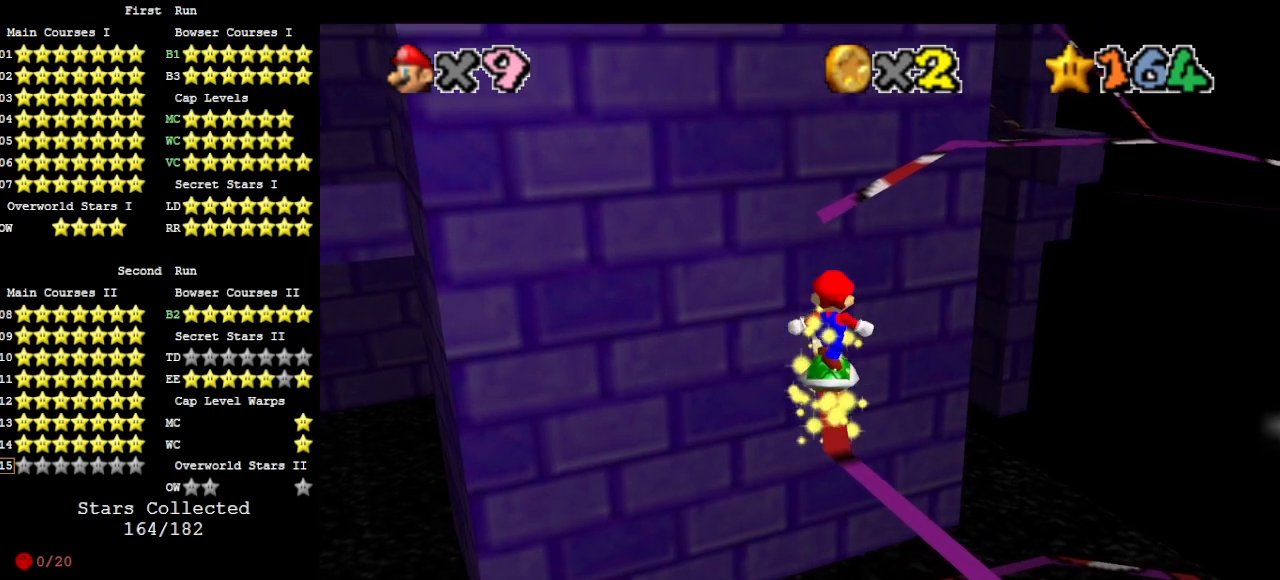
{"buttons": ["A"], "left_stick": "center", "events": [[67, "A", "up"], [167, "left_stick", "down"], [267, "left_stick", "center"], [500, "A", "down"]]}
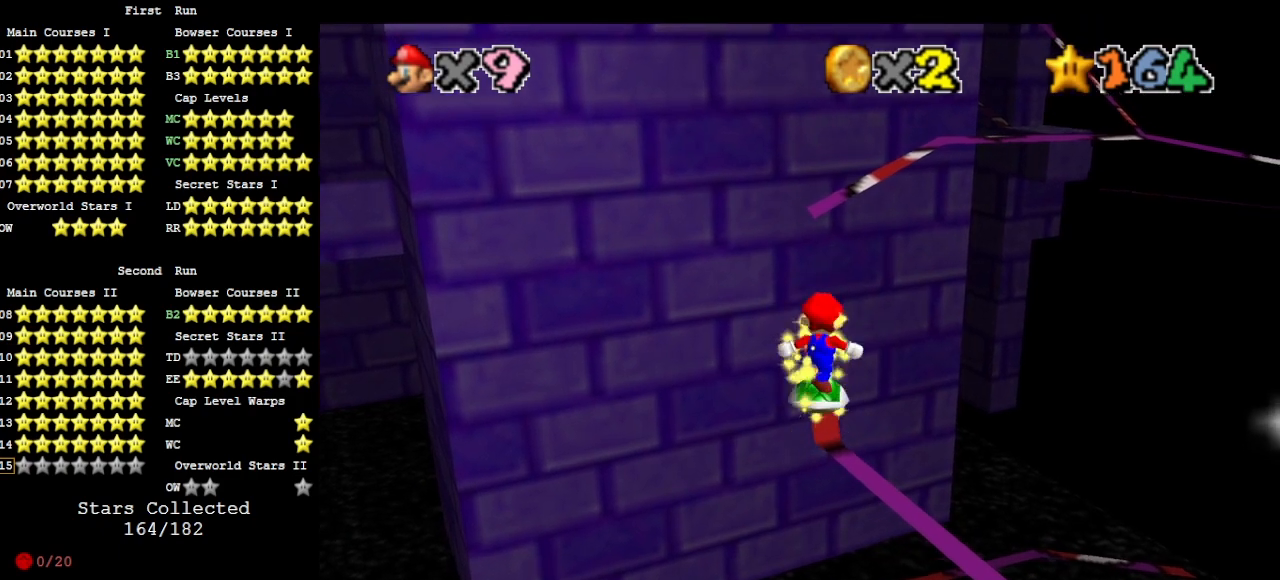
{"buttons": ["A"], "left_stick": "center", "events": [[67, "A", "up"], [167, "left_stick", "down"], [267, "left_stick", "center"], [500, "A", "down"]]}
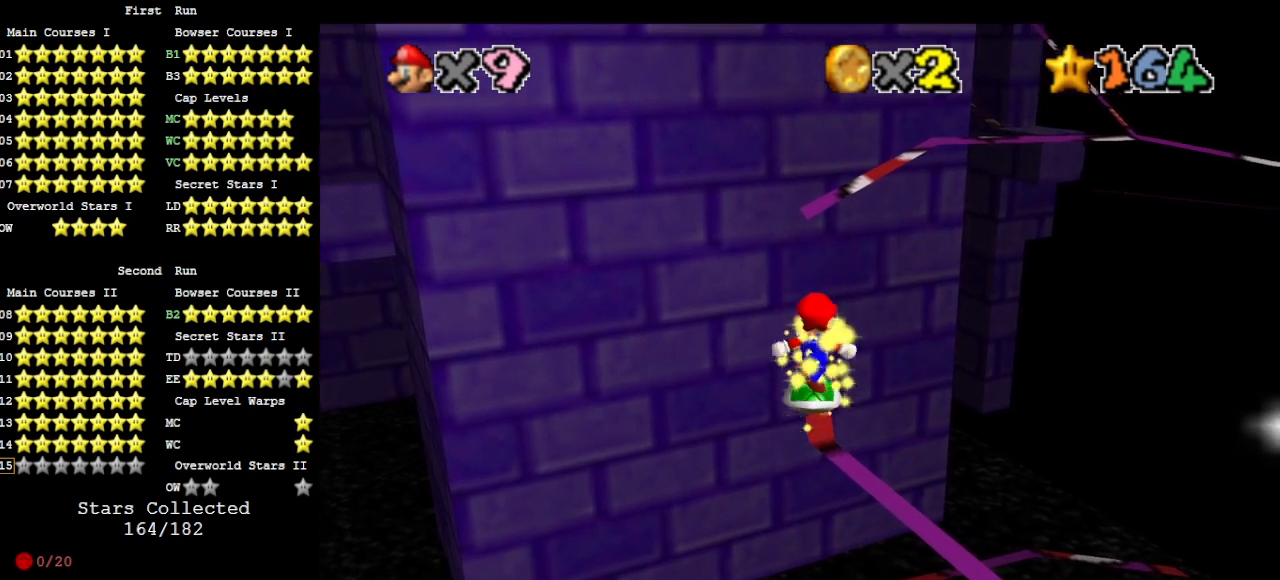
{"buttons": [], "left_stick": "up", "events": [[33, "left_stick", "down"], [67, "A", "up"], [167, "left_stick", "center"], [467, "left_stick", "up"]]}
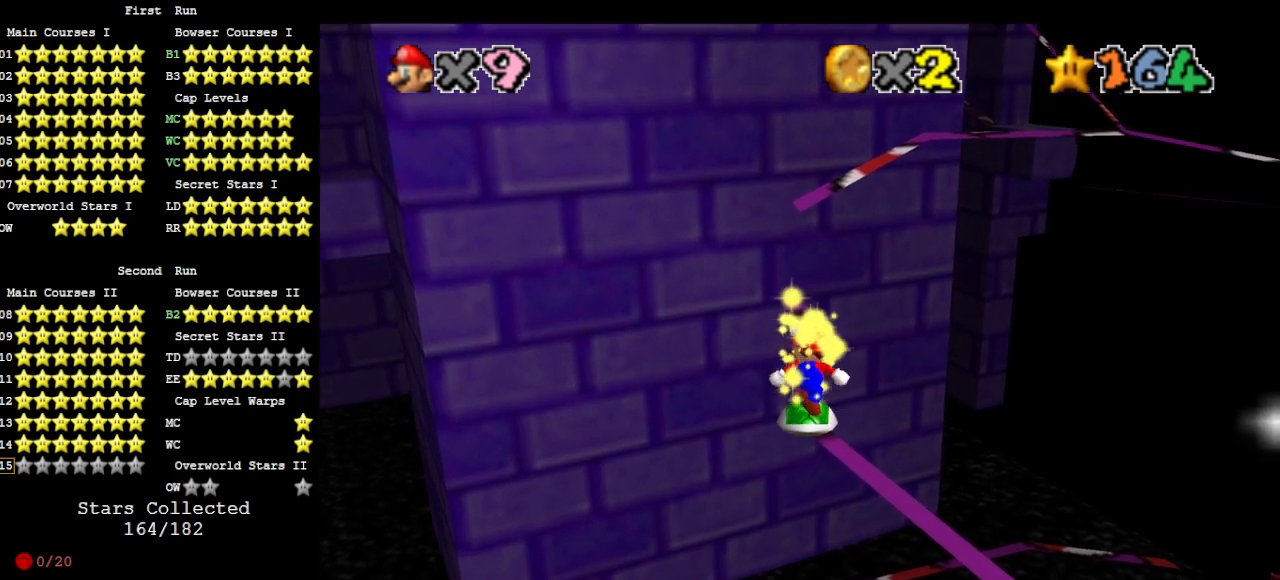
{"buttons": [], "left_stick": "up", "events": [[367, "A", "down"], [467, "A", "up"]]}